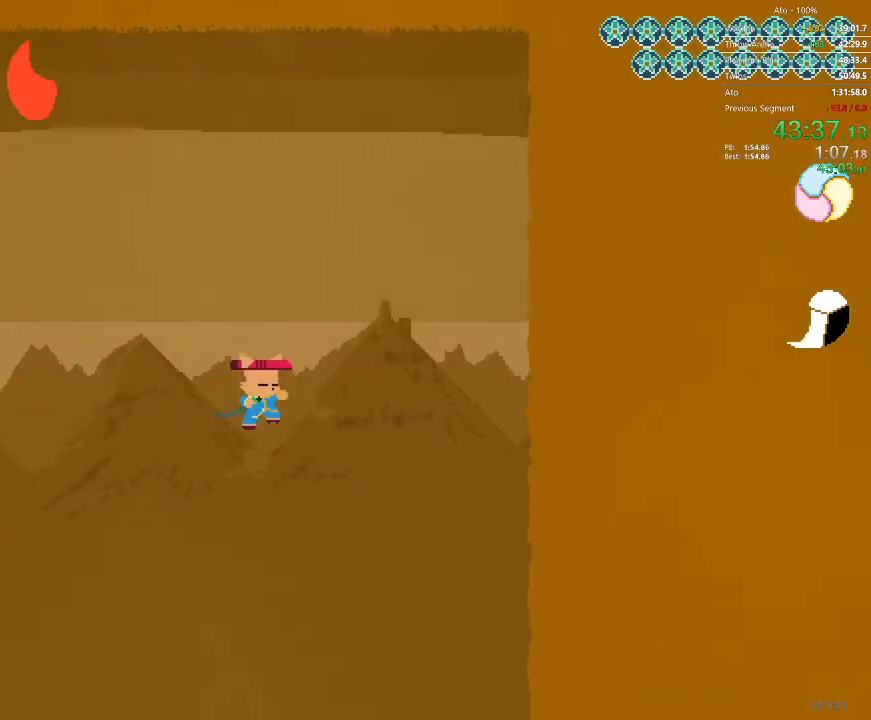
Gameplay with a controller; each line is a JSON object with the inputs held at the frame after it. "events" lists button and stick changes between this image and that frame as [ms after this image, input, new state], when the widget could be followed in between. Not read: A B L3 R3 X Y.
{"buttons": [], "events": [[133, "DPAD_RIGHT", "up"], [150, "DPAD_LEFT", "down"], [467, "DPAD_LEFT", "up"]]}
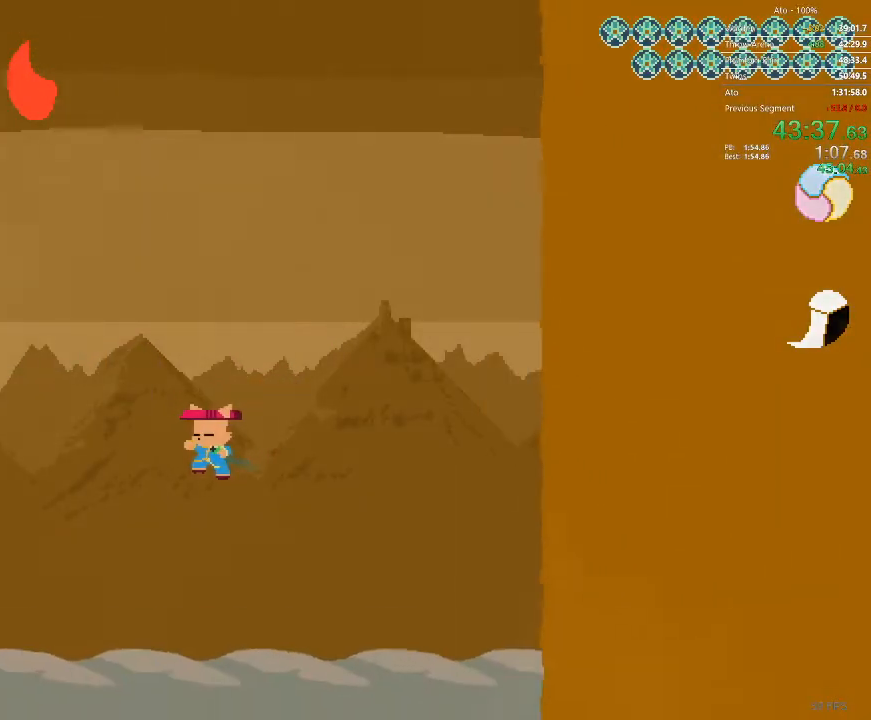
{"buttons": ["DPAD_LEFT"], "events": [[233, "DPAD_LEFT", "down"], [333, "DPAD_LEFT", "up"], [400, "DPAD_LEFT", "down"]]}
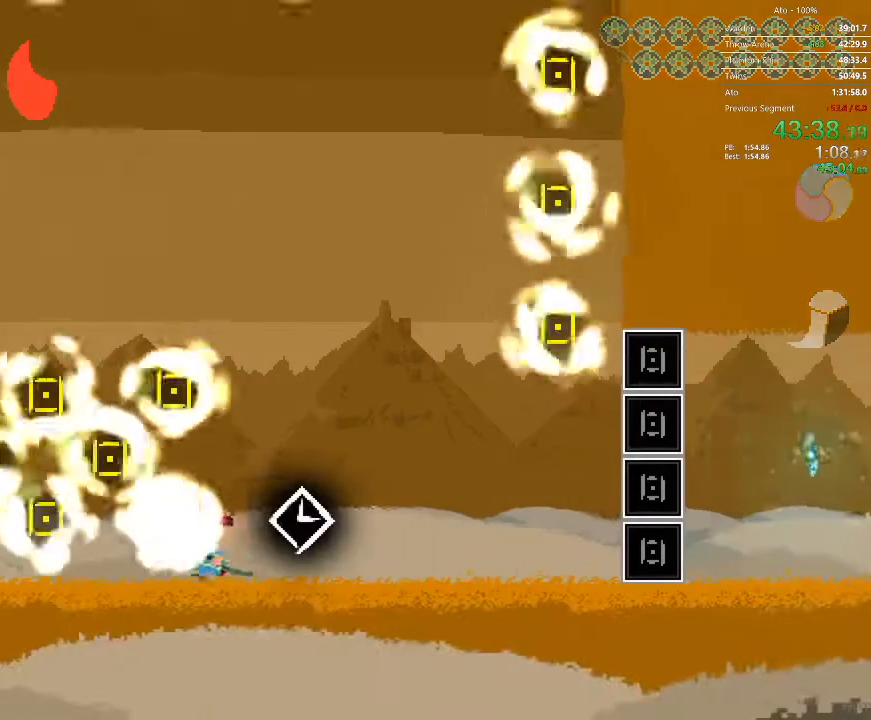
{"buttons": ["DPAD_RIGHT"], "events": [[317, "DPAD_LEFT", "up"], [367, "DPAD_RIGHT", "down"]]}
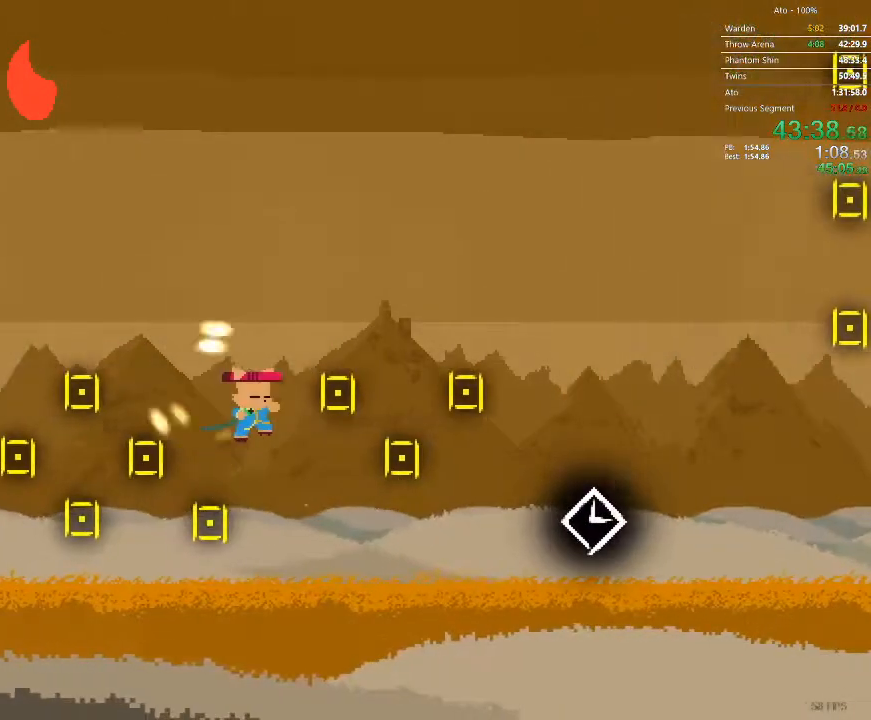
{"buttons": ["DPAD_LEFT"], "events": [[417, "DPAD_LEFT", "down"], [417, "DPAD_RIGHT", "up"]]}
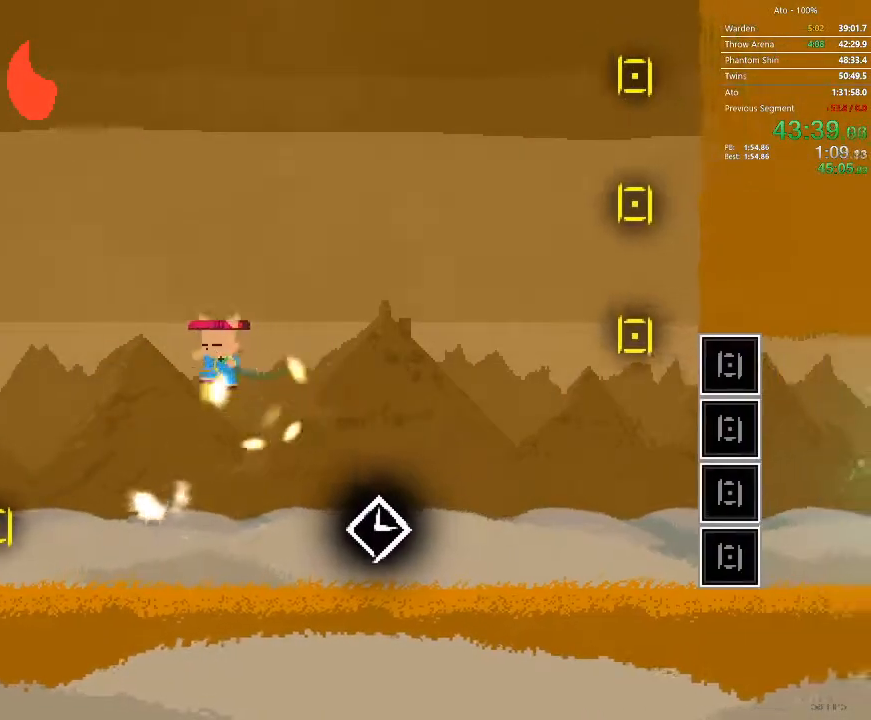
{"buttons": ["DPAD_RIGHT"], "events": [[450, "DPAD_LEFT", "up"], [467, "DPAD_RIGHT", "down"]]}
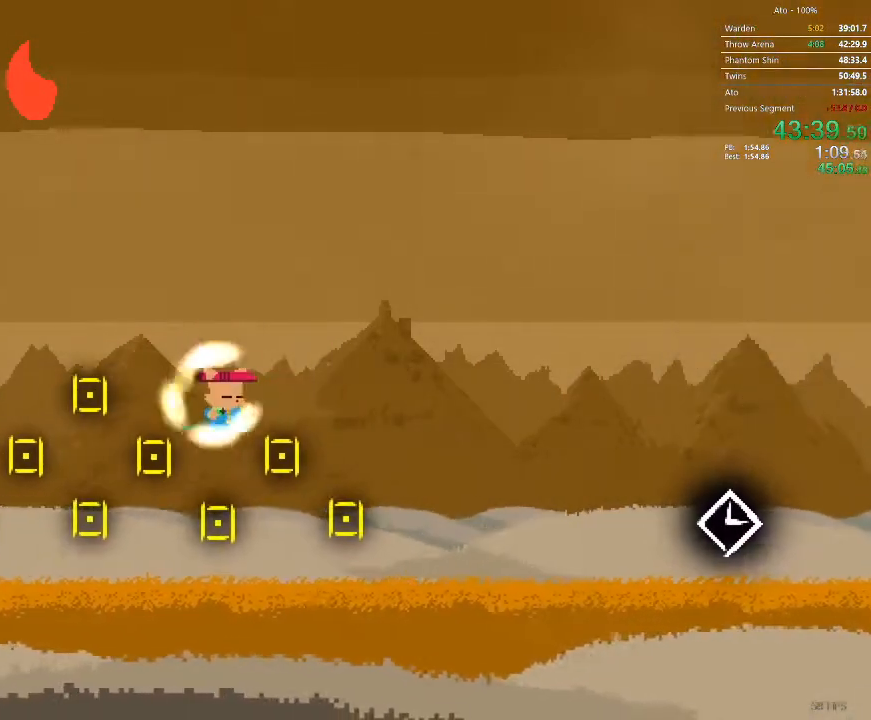
{"buttons": ["DPAD_LEFT"], "events": [[233, "DPAD_RIGHT", "up"], [250, "DPAD_LEFT", "down"]]}
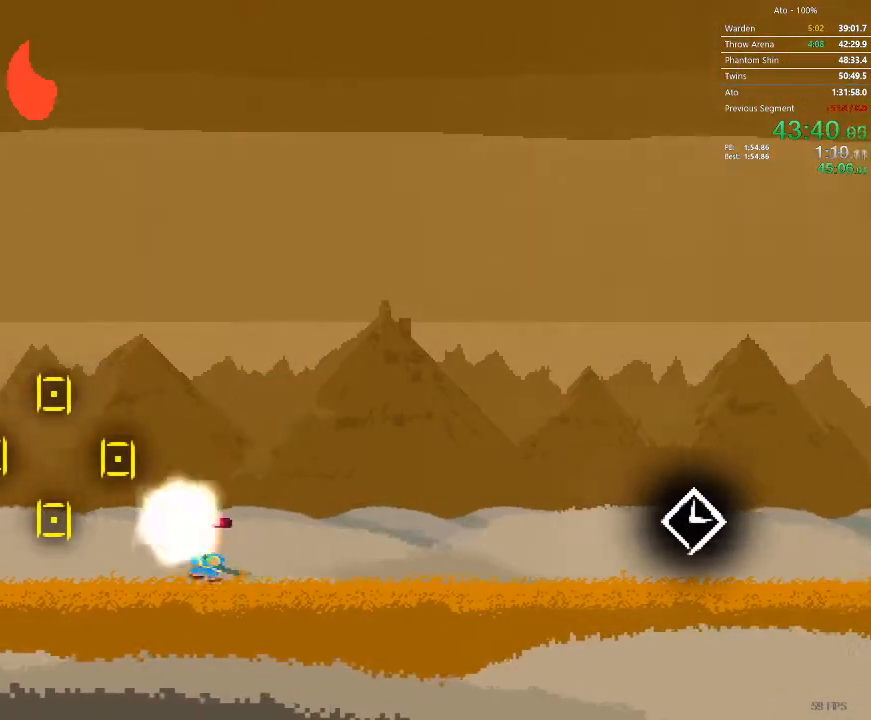
{"buttons": [], "events": [[450, "DPAD_LEFT", "up"]]}
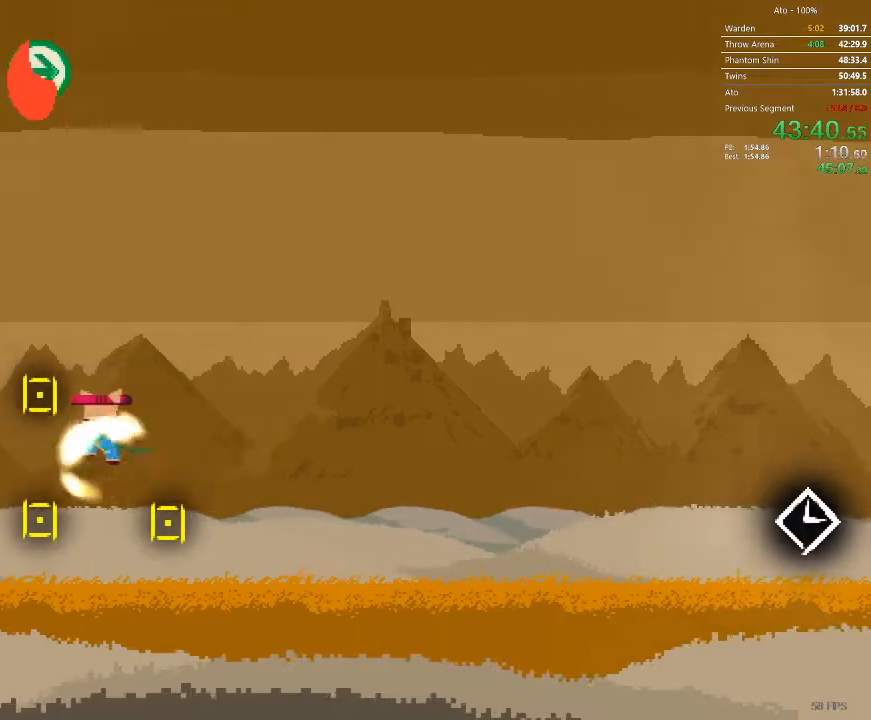
{"buttons": [], "events": [[17, "DPAD_RIGHT", "down"], [117, "DPAD_RIGHT", "up"], [150, "DPAD_LEFT", "down"], [417, "DPAD_LEFT", "up"]]}
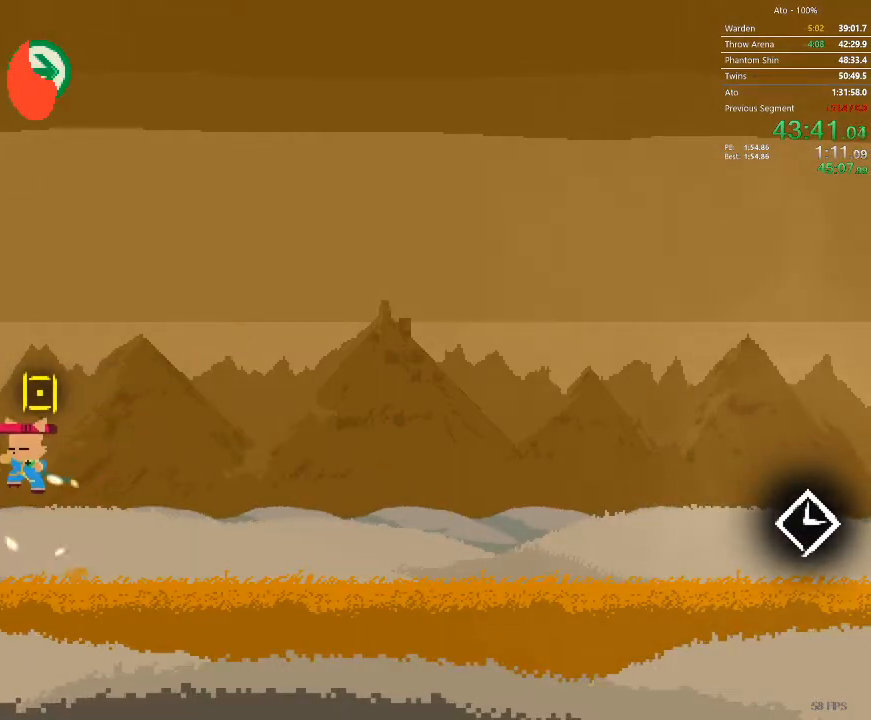
{"buttons": ["DPAD_DOWN", "DPAD_RIGHT"], "events": [[100, "DPAD_LEFT", "down"], [117, "DPAD_DOWN", "down"], [317, "DPAD_LEFT", "up"], [350, "DPAD_RIGHT", "down"]]}
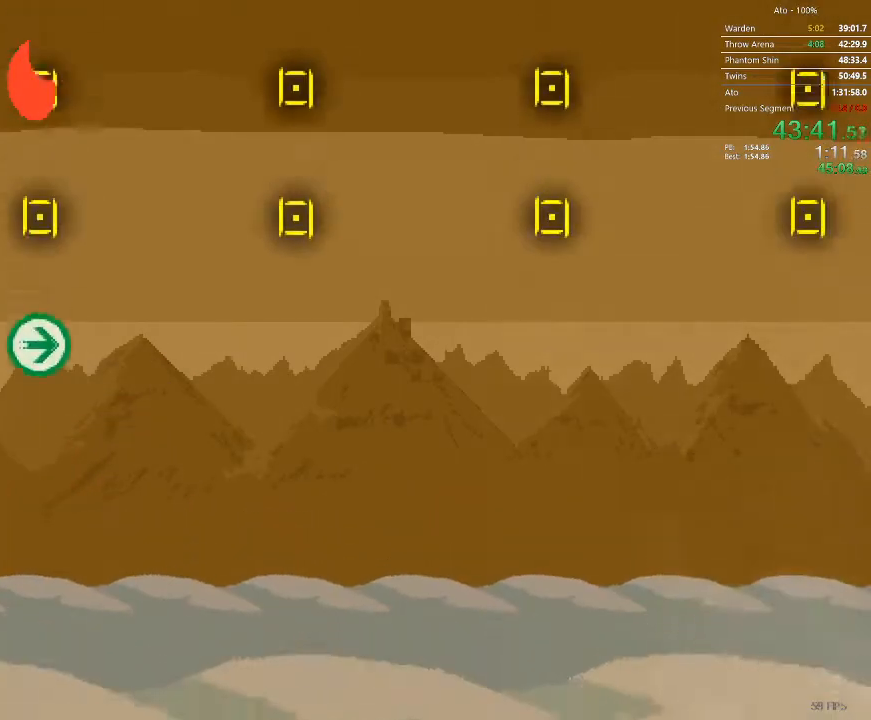
{"buttons": [], "events": [[250, "DPAD_RIGHT", "up"], [300, "DPAD_DOWN", "up"]]}
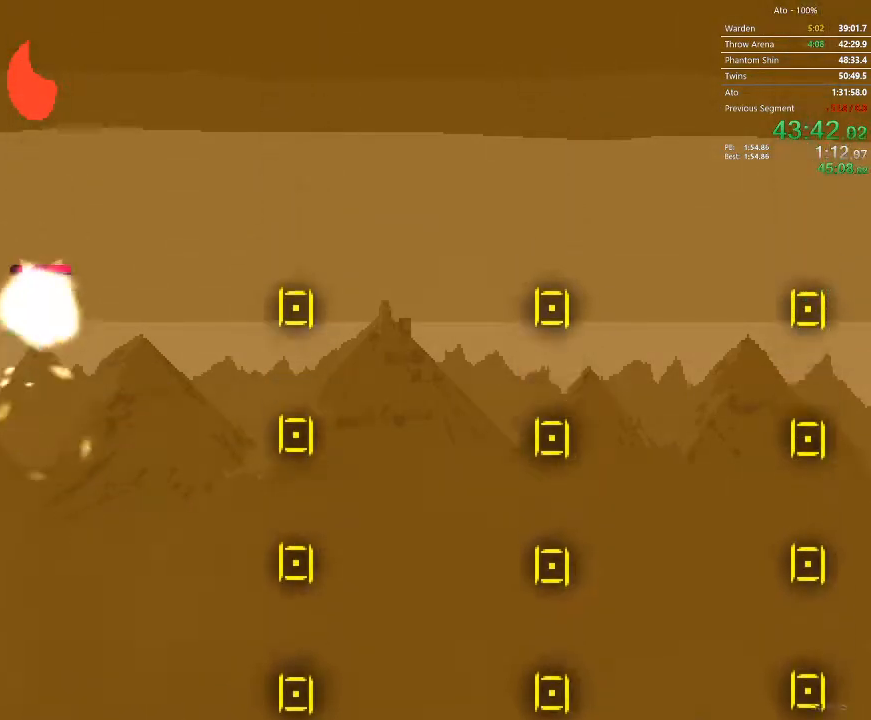
{"buttons": ["DPAD_DOWN"], "events": [[350, "DPAD_DOWN", "down"]]}
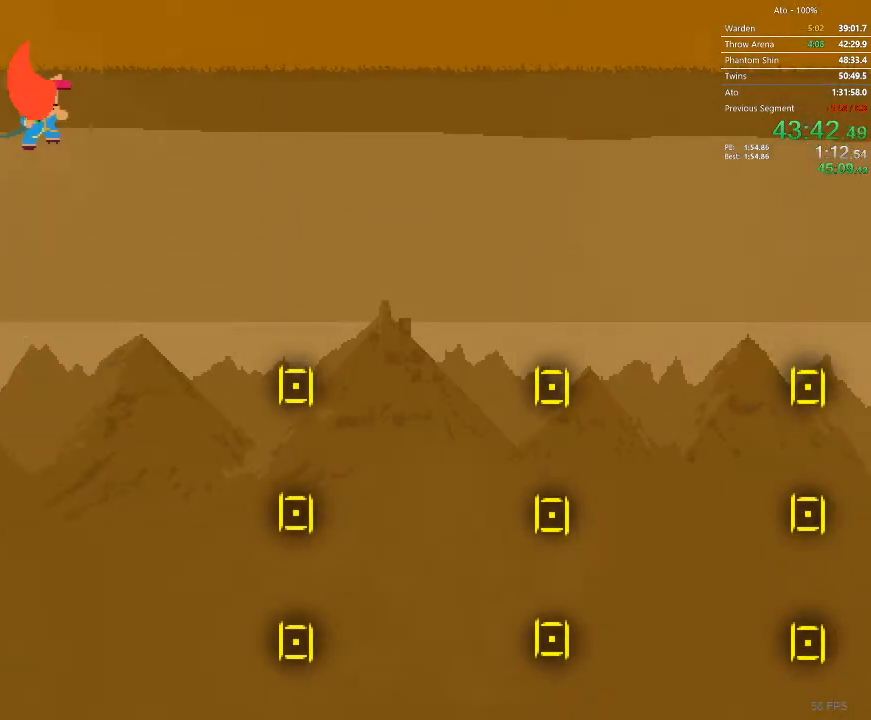
{"buttons": ["DPAD_DOWN"], "events": []}
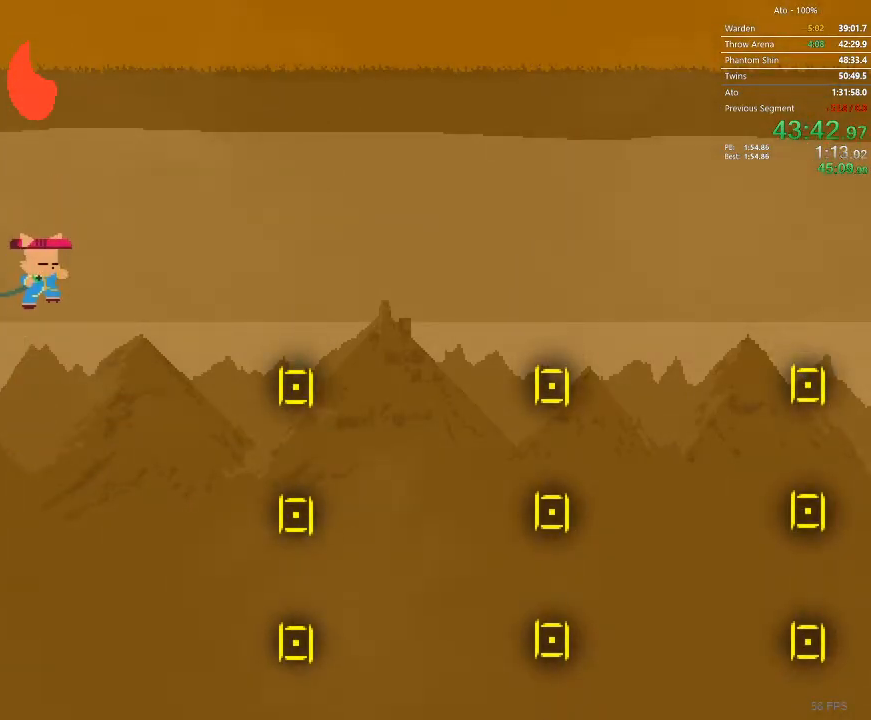
{"buttons": ["DPAD_DOWN"], "events": []}
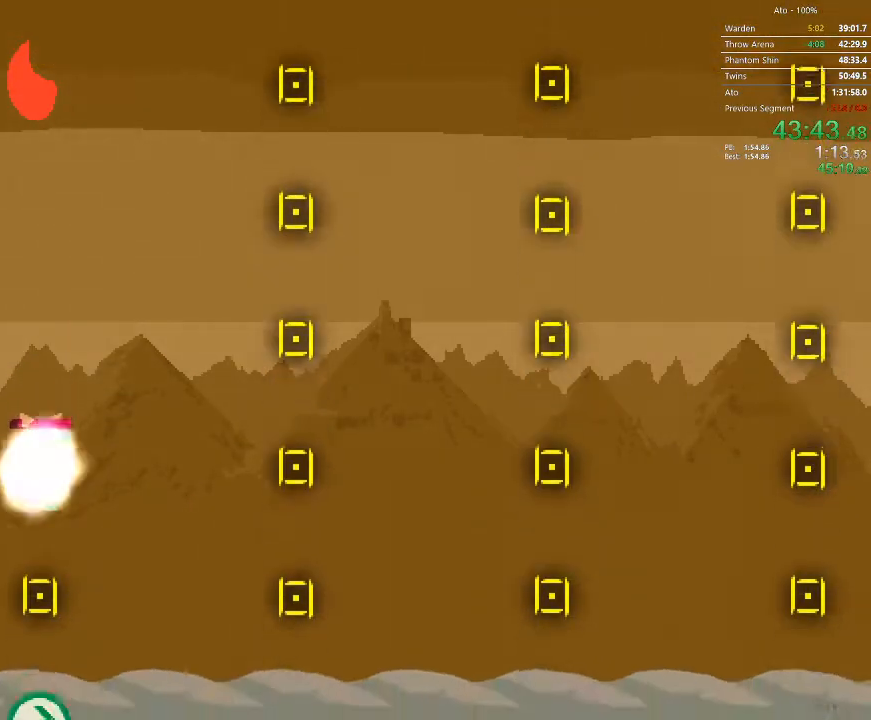
{"buttons": ["DPAD_DOWN", "DPAD_RIGHT"], "events": [[83, "DPAD_RIGHT", "down"]]}
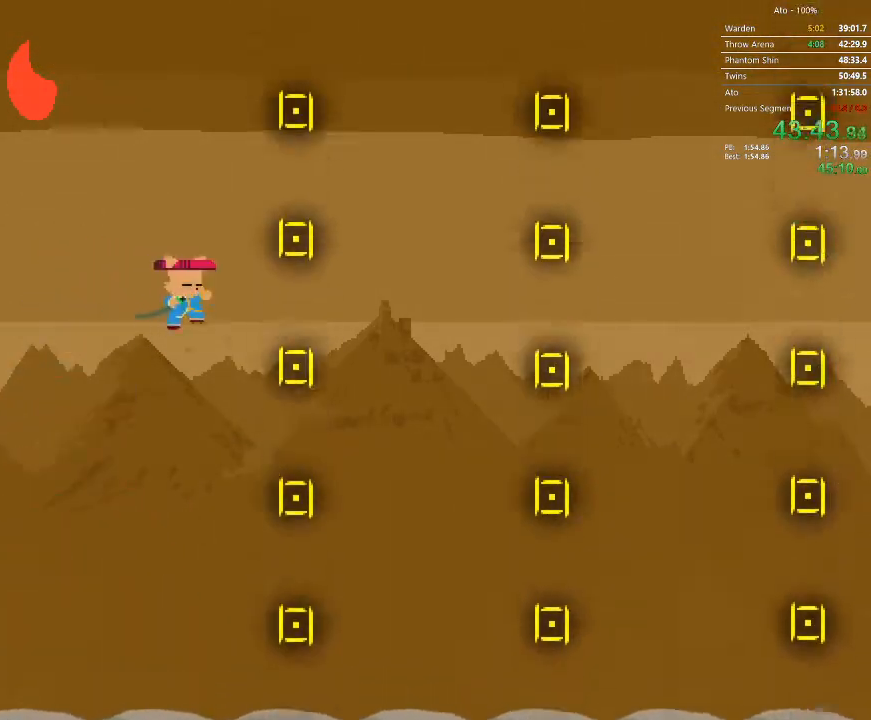
{"buttons": [], "events": [[83, "DPAD_DOWN", "up"], [183, "DPAD_RIGHT", "up"]]}
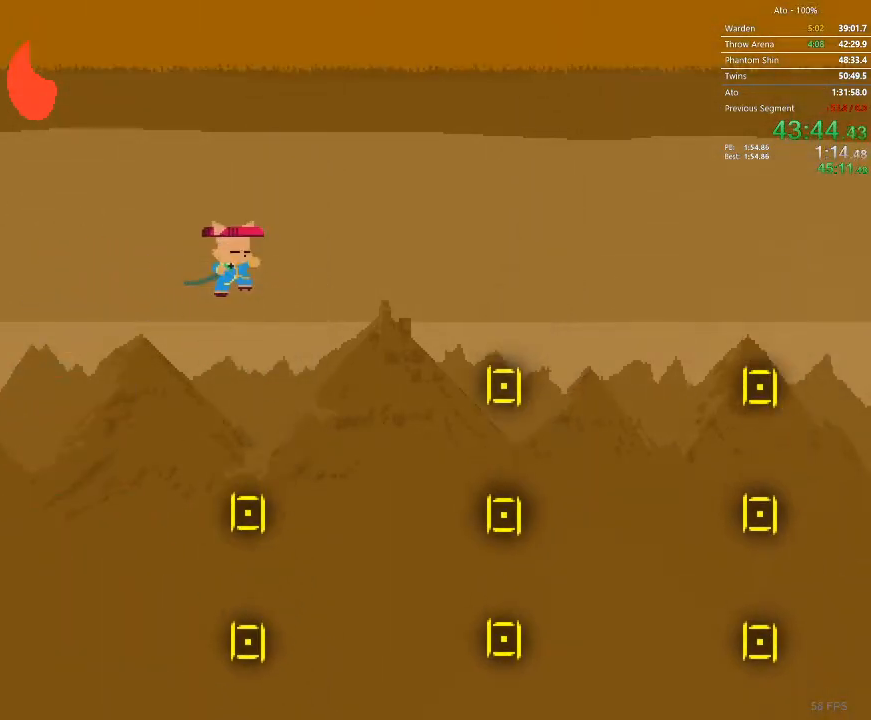
{"buttons": ["DPAD_DOWN"], "events": [[133, "DPAD_DOWN", "down"]]}
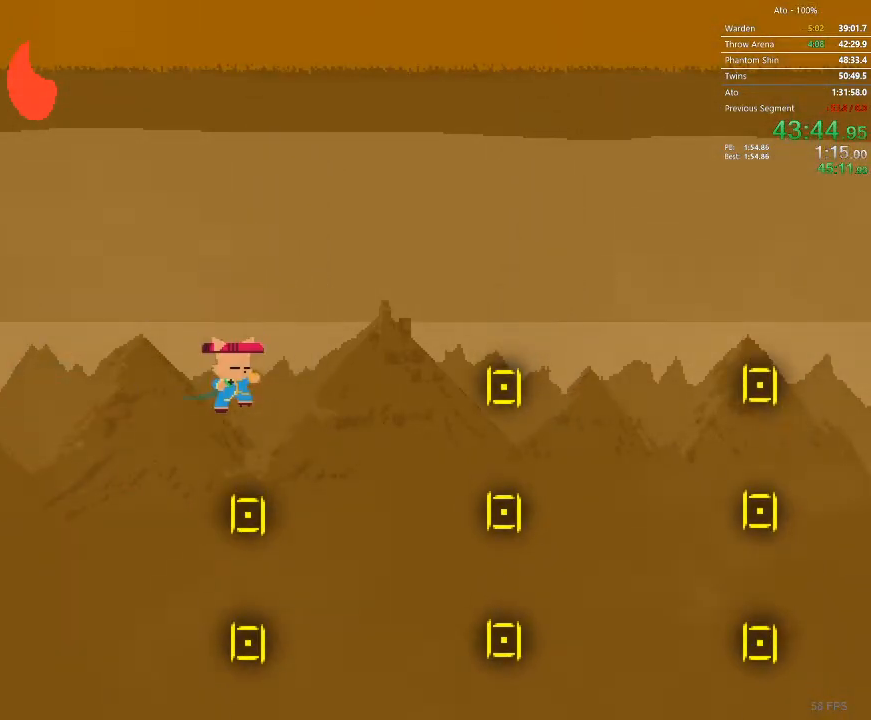
{"buttons": ["DPAD_DOWN"], "events": []}
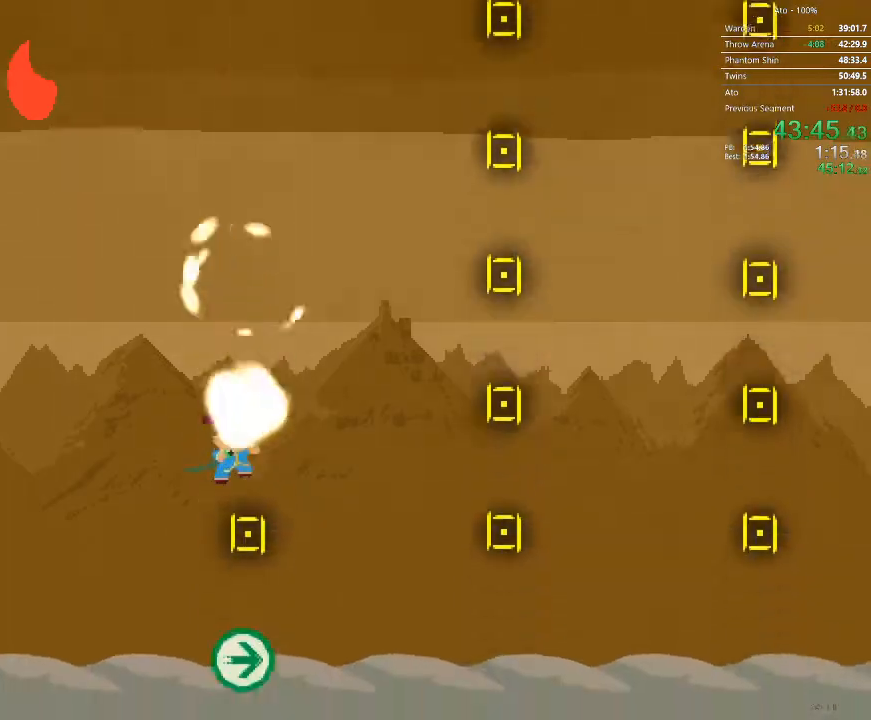
{"buttons": ["DPAD_DOWN", "DPAD_RIGHT"], "events": [[50, "DPAD_RIGHT", "down"]]}
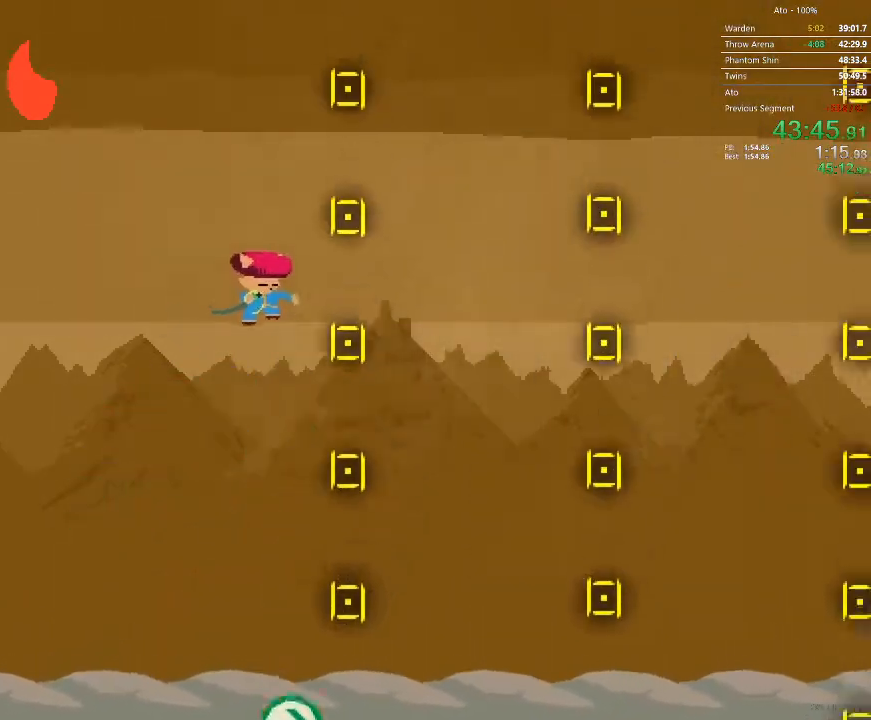
{"buttons": [], "events": [[83, "DPAD_DOWN", "up"], [133, "DPAD_RIGHT", "up"]]}
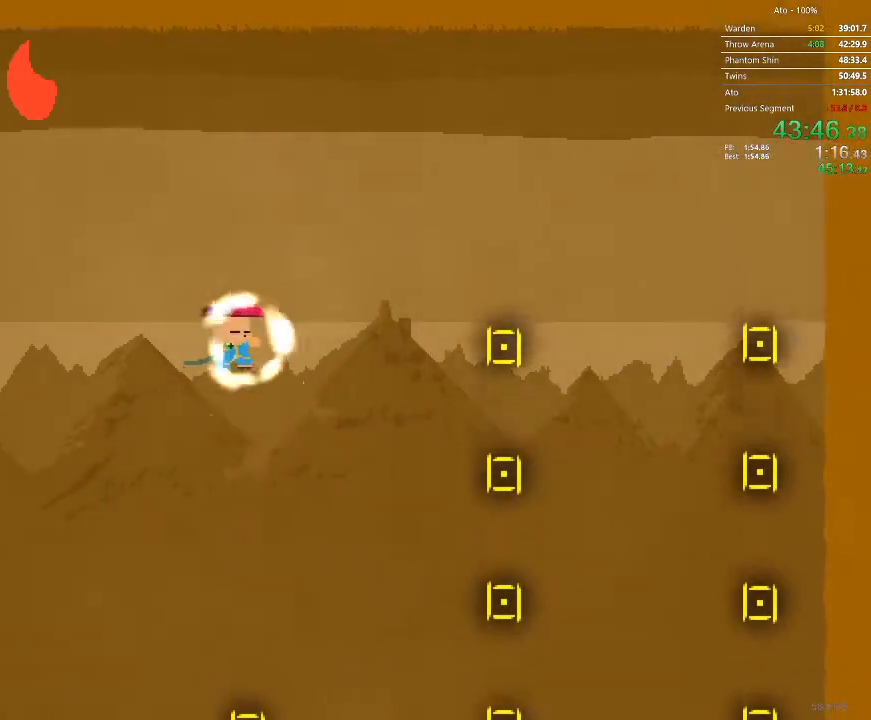
{"buttons": [], "events": []}
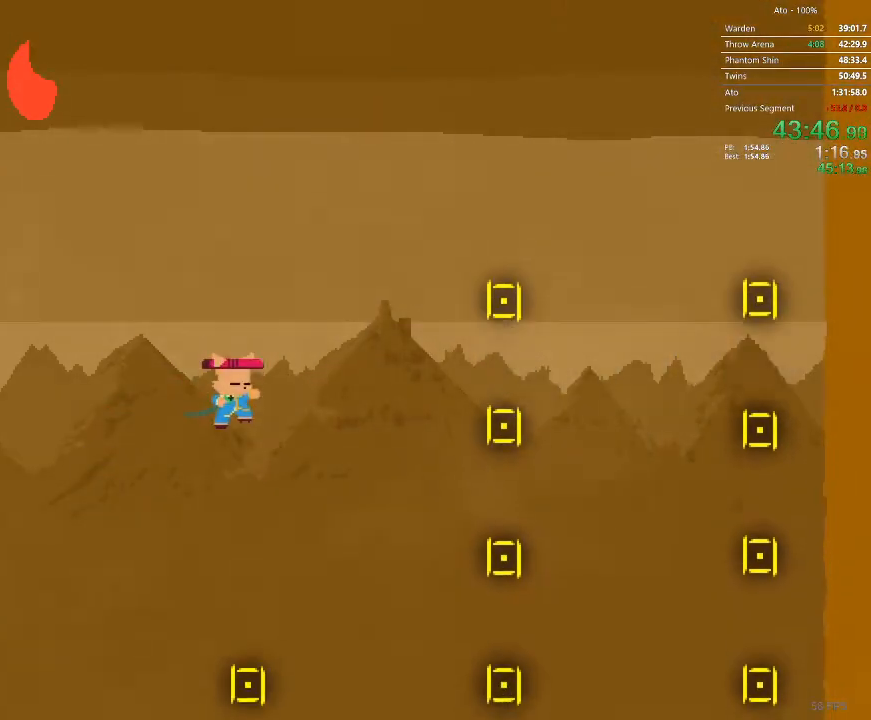
{"buttons": ["DPAD_DOWN"], "events": [[133, "DPAD_DOWN", "down"]]}
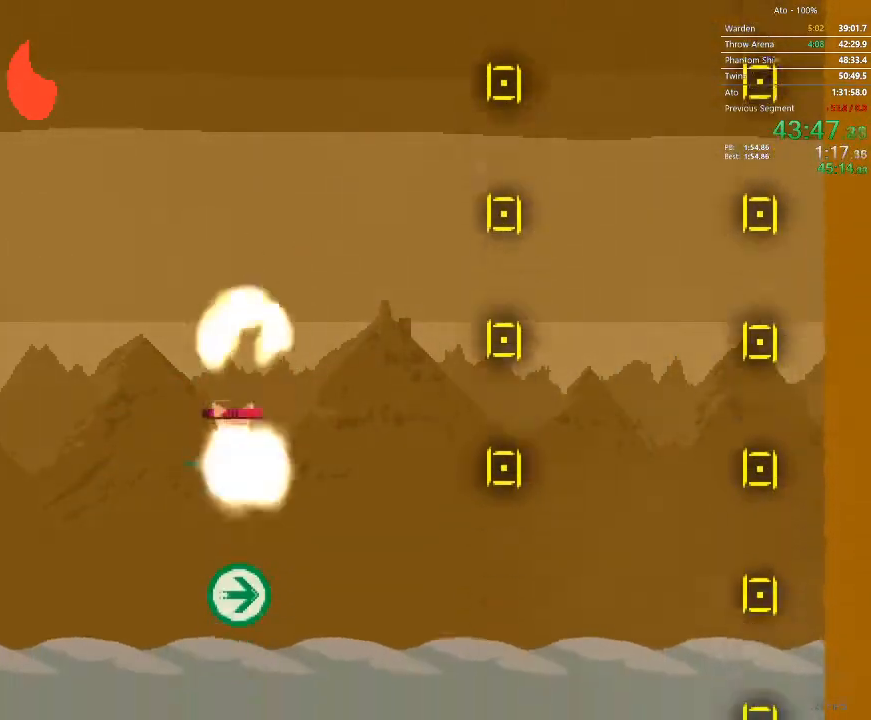
{"buttons": ["DPAD_DOWN", "DPAD_RIGHT"], "events": [[50, "DPAD_RIGHT", "down"]]}
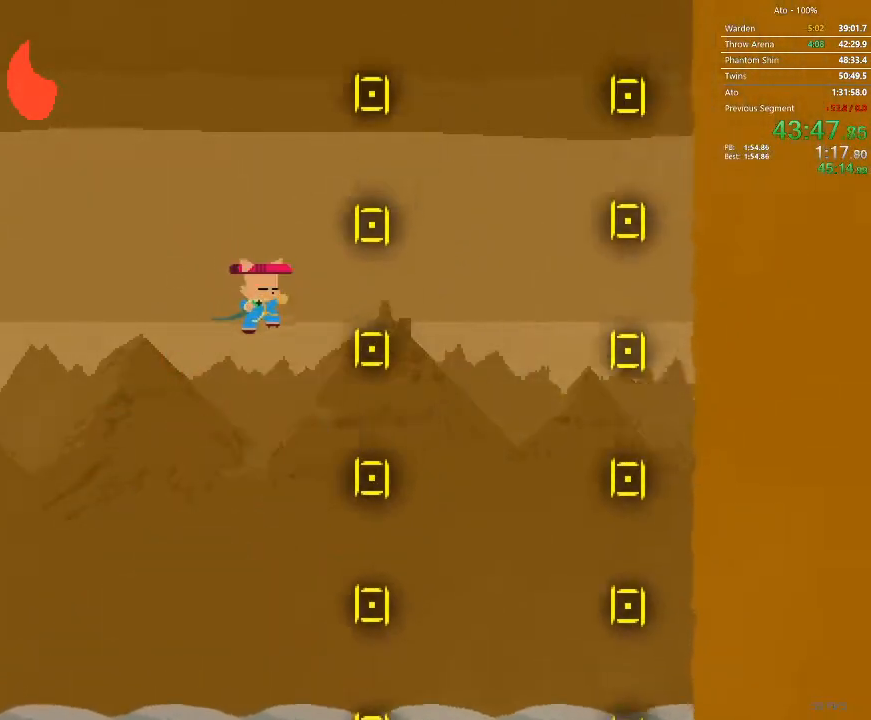
{"buttons": [], "events": [[67, "DPAD_DOWN", "up"], [200, "DPAD_RIGHT", "up"]]}
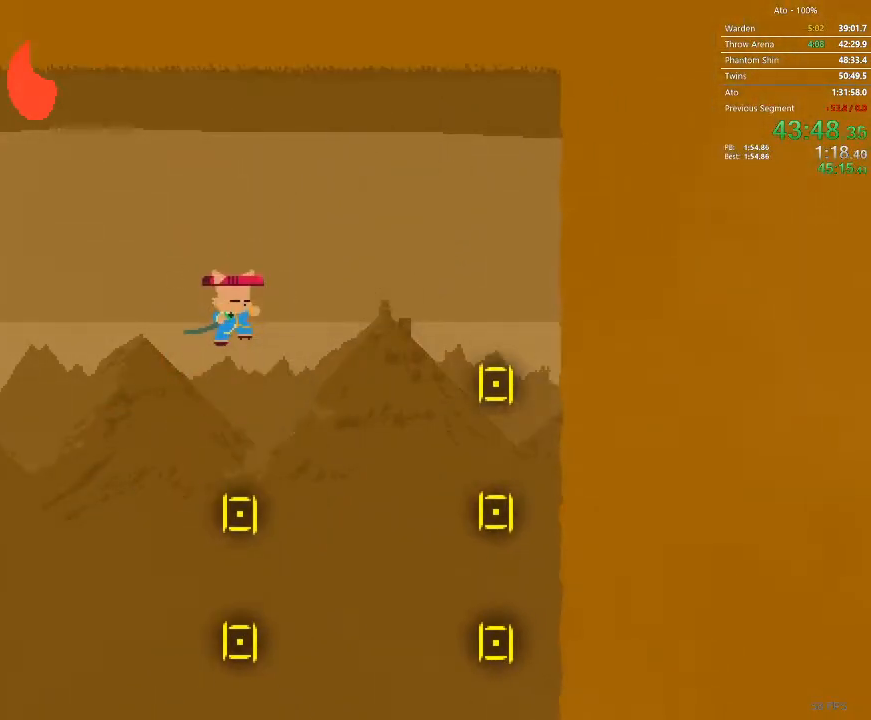
{"buttons": [], "events": []}
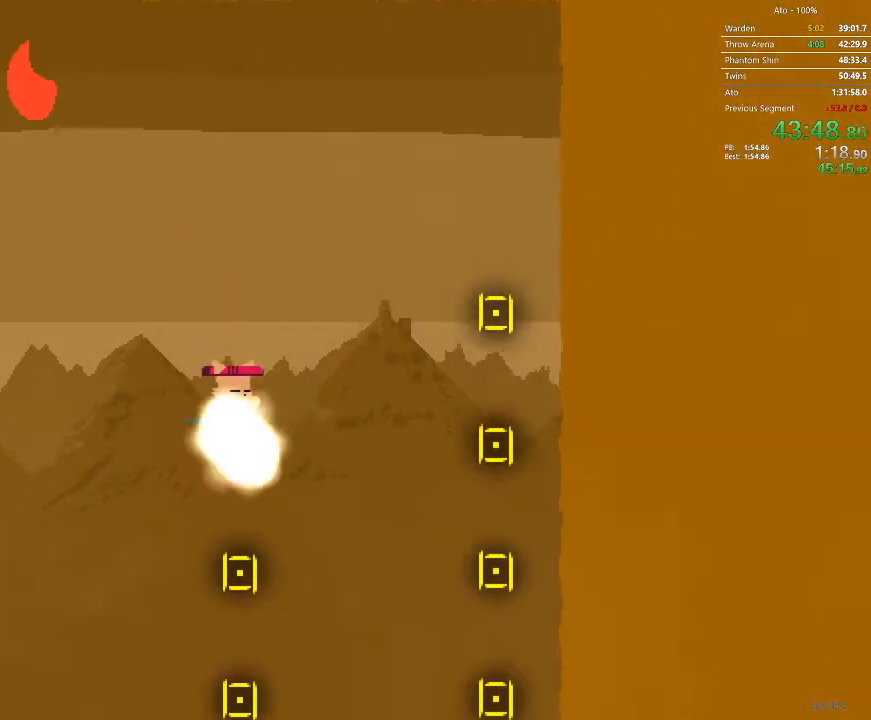
{"buttons": ["DPAD_DOWN", "DPAD_RIGHT"], "events": [[150, "DPAD_DOWN", "down"], [467, "DPAD_RIGHT", "down"]]}
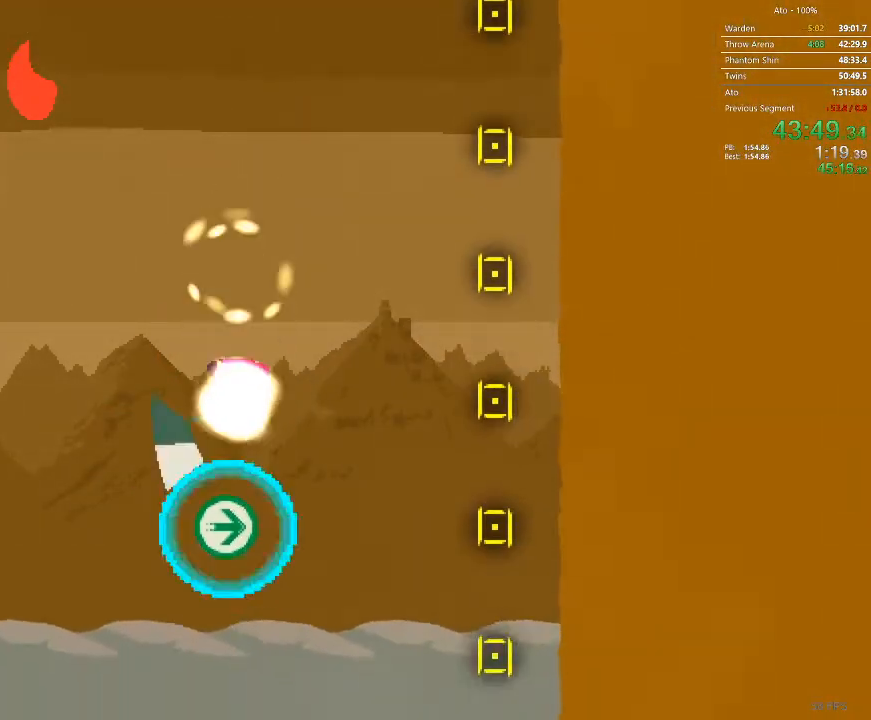
{"buttons": ["DPAD_DOWN", "DPAD_RIGHT"], "events": []}
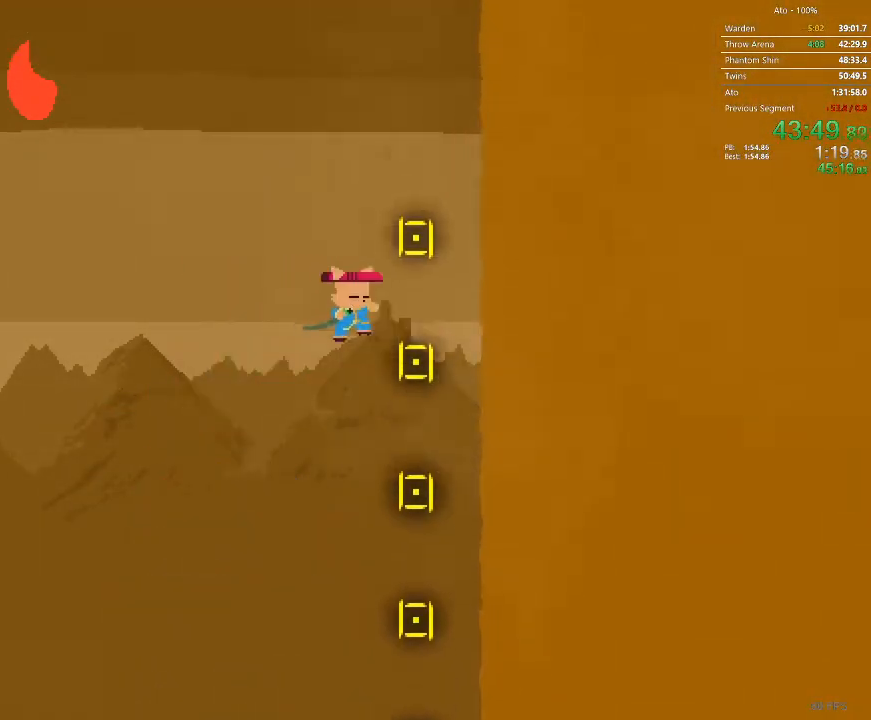
{"buttons": [], "events": [[50, "DPAD_DOWN", "up"], [133, "DPAD_RIGHT", "up"]]}
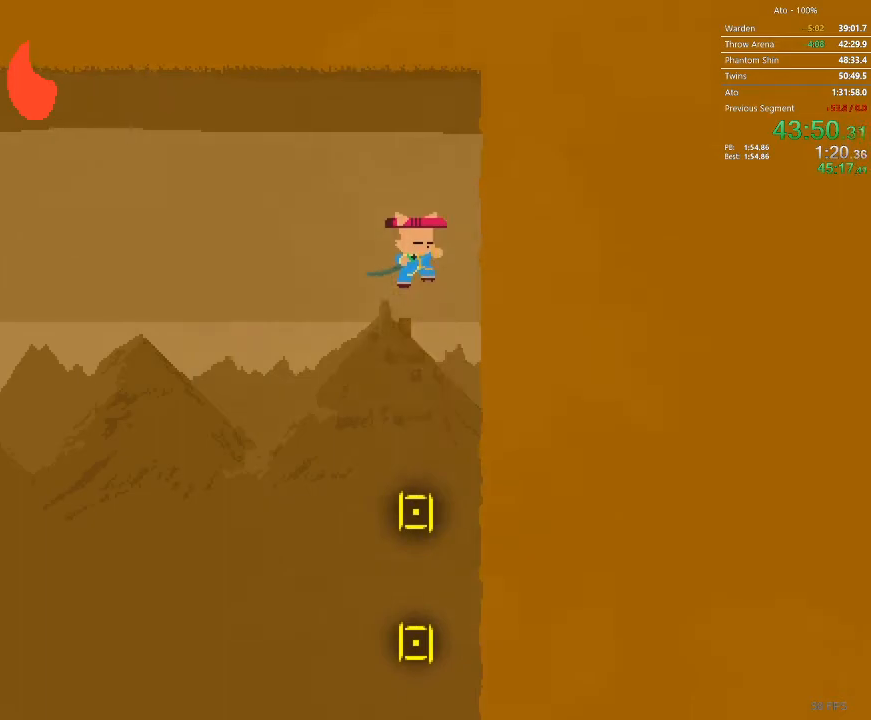
{"buttons": [], "events": []}
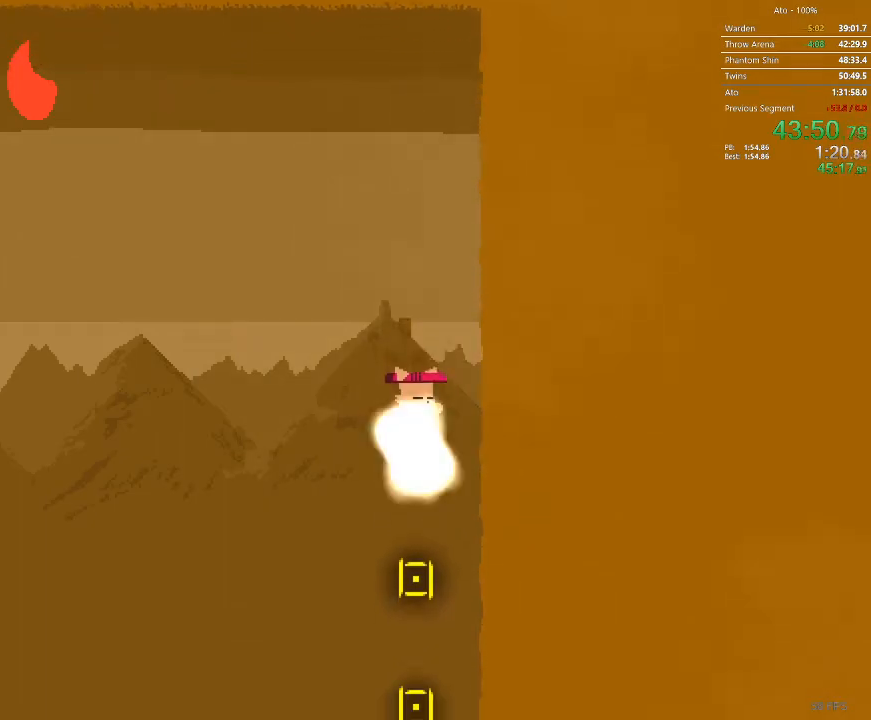
{"buttons": [], "events": []}
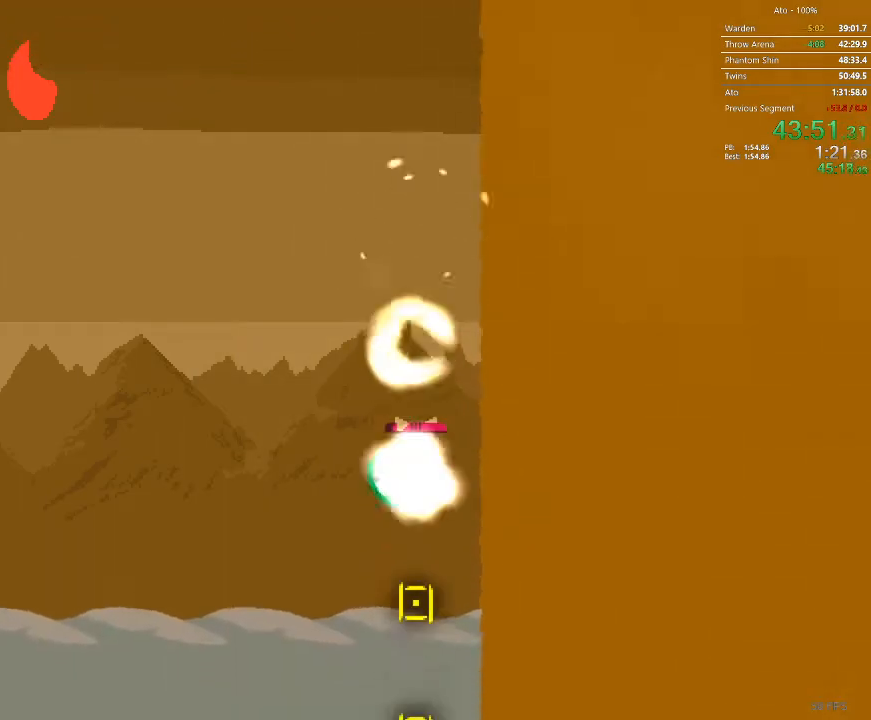
{"buttons": ["DPAD_RIGHT"], "events": [[200, "DPAD_RIGHT", "down"]]}